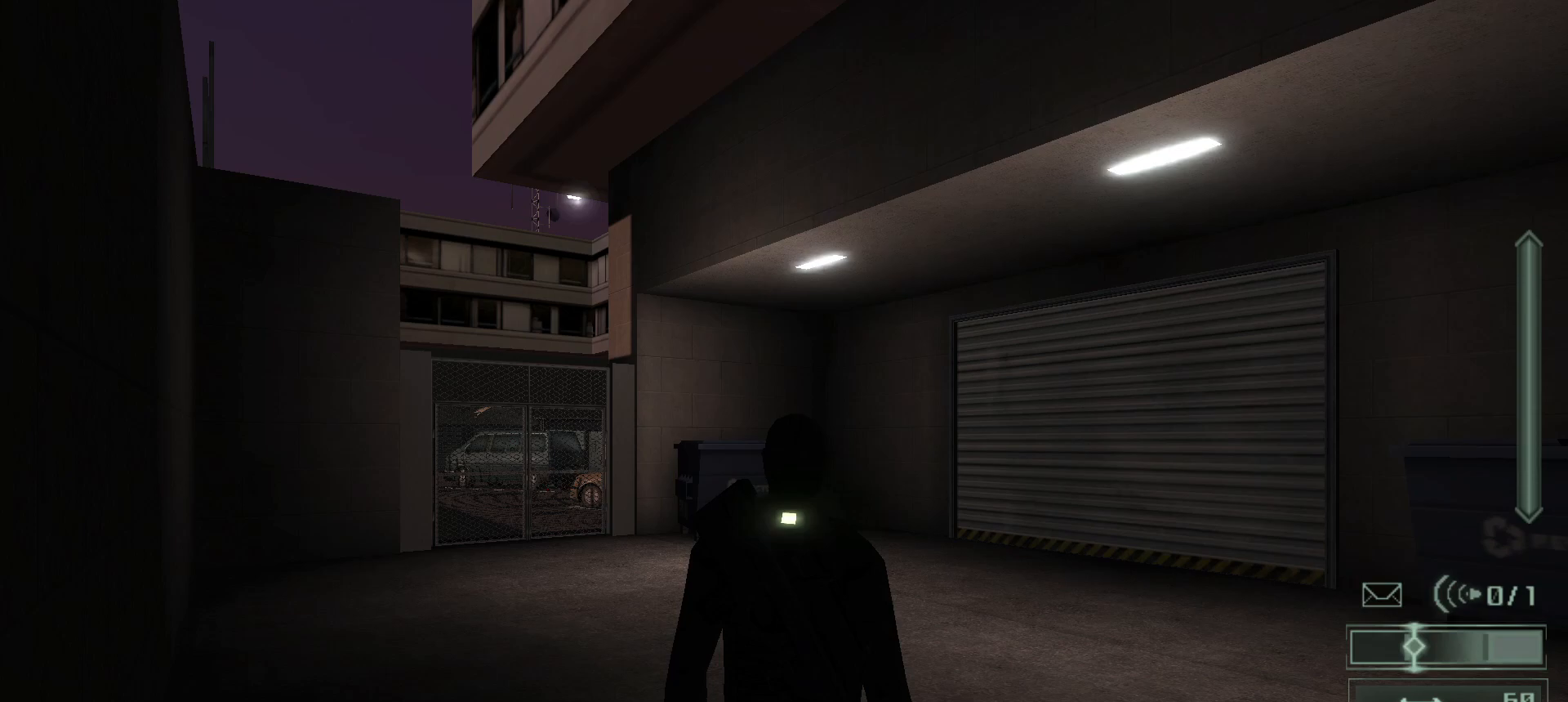
Gameplay with keyboard and mouse; each line is a JSON object with the keys and mouse buttons held at the frame after it. "events" lists presses ("down") and releases ("up") of ".", "/", "0", "1", "2", "3", "4", "5", "6", "7", "8", "9", "a", "alt_l", "alt_r", "b", "backslash", "backspace", "c", "caps_lock", "comma", "ctrl_l", "ctrl_r", "d", "e", "equals", "escape", "f", "f1", "f10", "f11", "f12", "f2", "f3", "f4", "f5", "f6", "f7", "f8", "f9", "g", "h", "i", "j", "k", "l", "lbracket", "m", "minus", "n", "o", "p", "q", "quote", "r", "rbracket", "return", "s", "semicolon", "shift_l", "shift_r", "space", "super", "t", "tab", "tilde", "u", "v", "w", "x", "y", "z", "mouse_left", "mouse_right", "mouse_mb4" and "mouse_mb5" between this image and that frame as [ms after this image, input, new state], when the widget could be followed in between. "mouse_left", "mouse_right", "mouse_mb4", "mouse_mb5" = the "left", "right", "mb4", "mb5" buttons of the "mouse" list. No other keys are recorded. Mouse movement is not recorded. Not read: mouse_wheel.
{"keys": ["w"], "mouse": [], "events": [[83, "w", "down"]]}
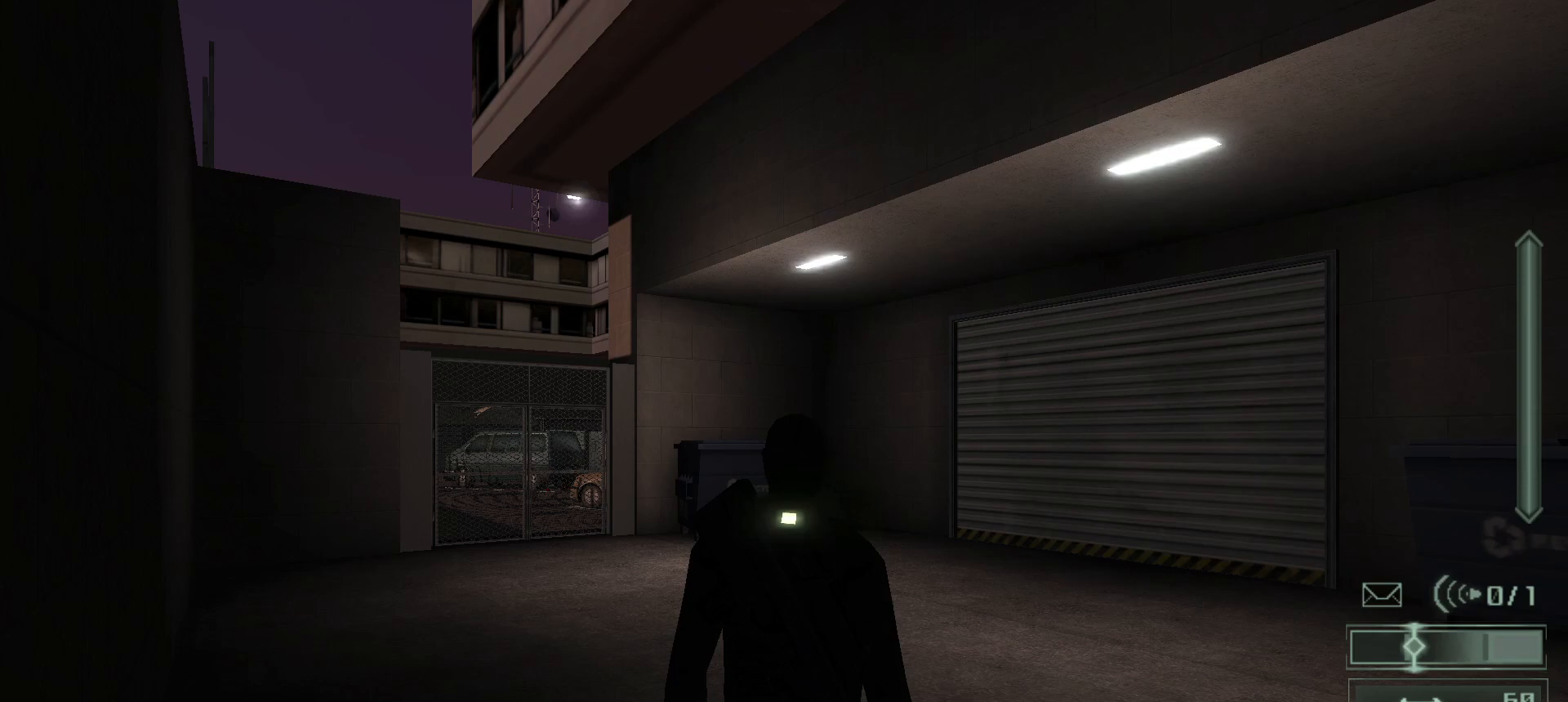
{"keys": ["w"], "mouse": [], "events": []}
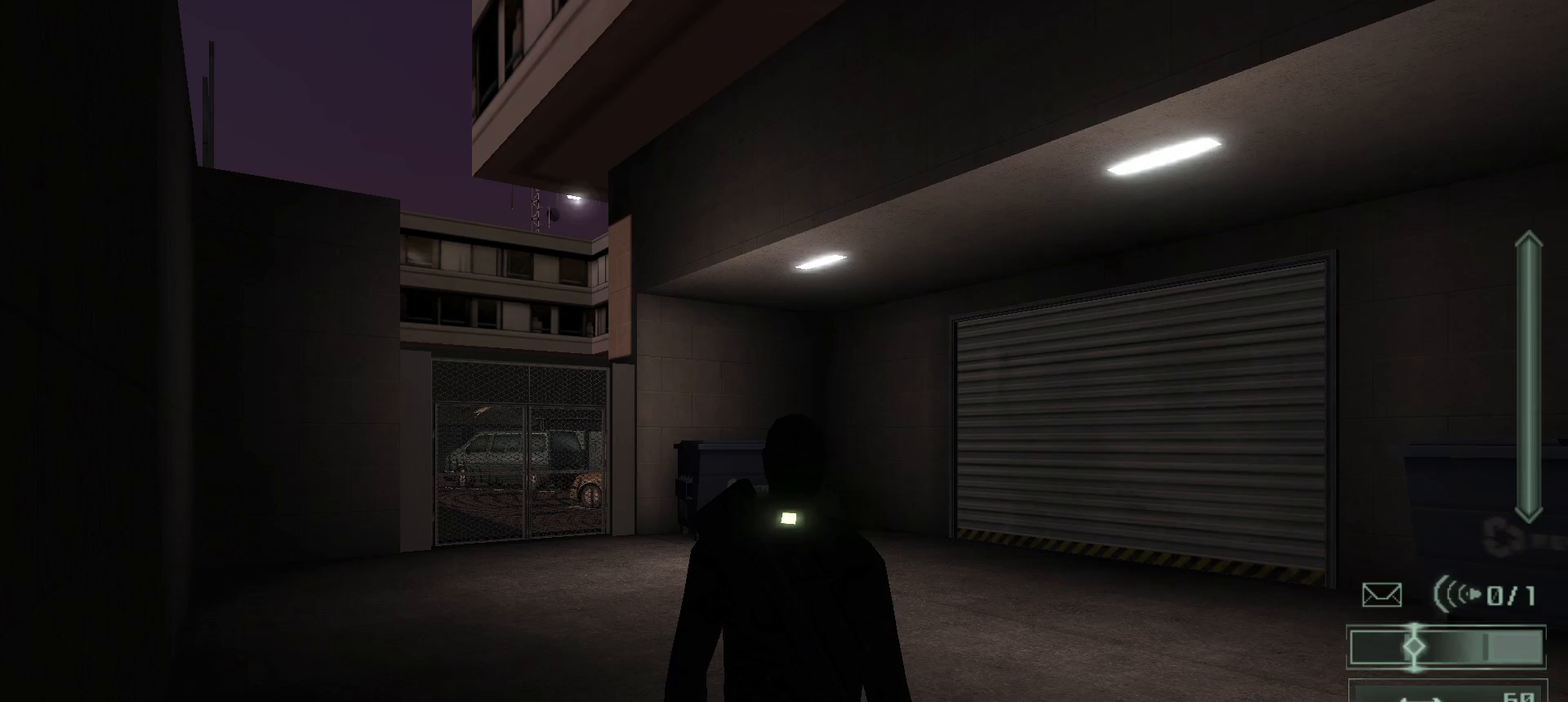
{"keys": ["w"], "mouse": [], "events": []}
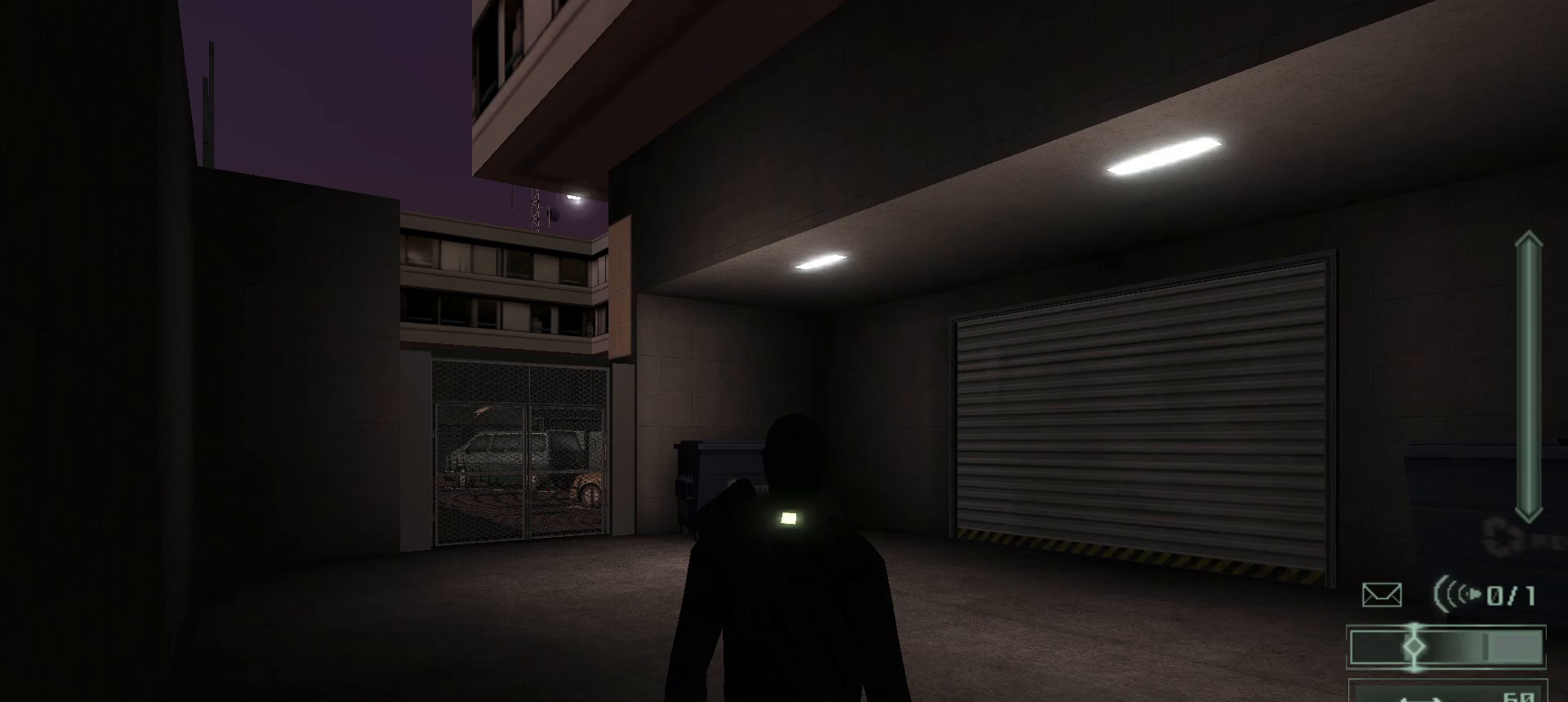
{"keys": ["w"], "mouse": [], "events": []}
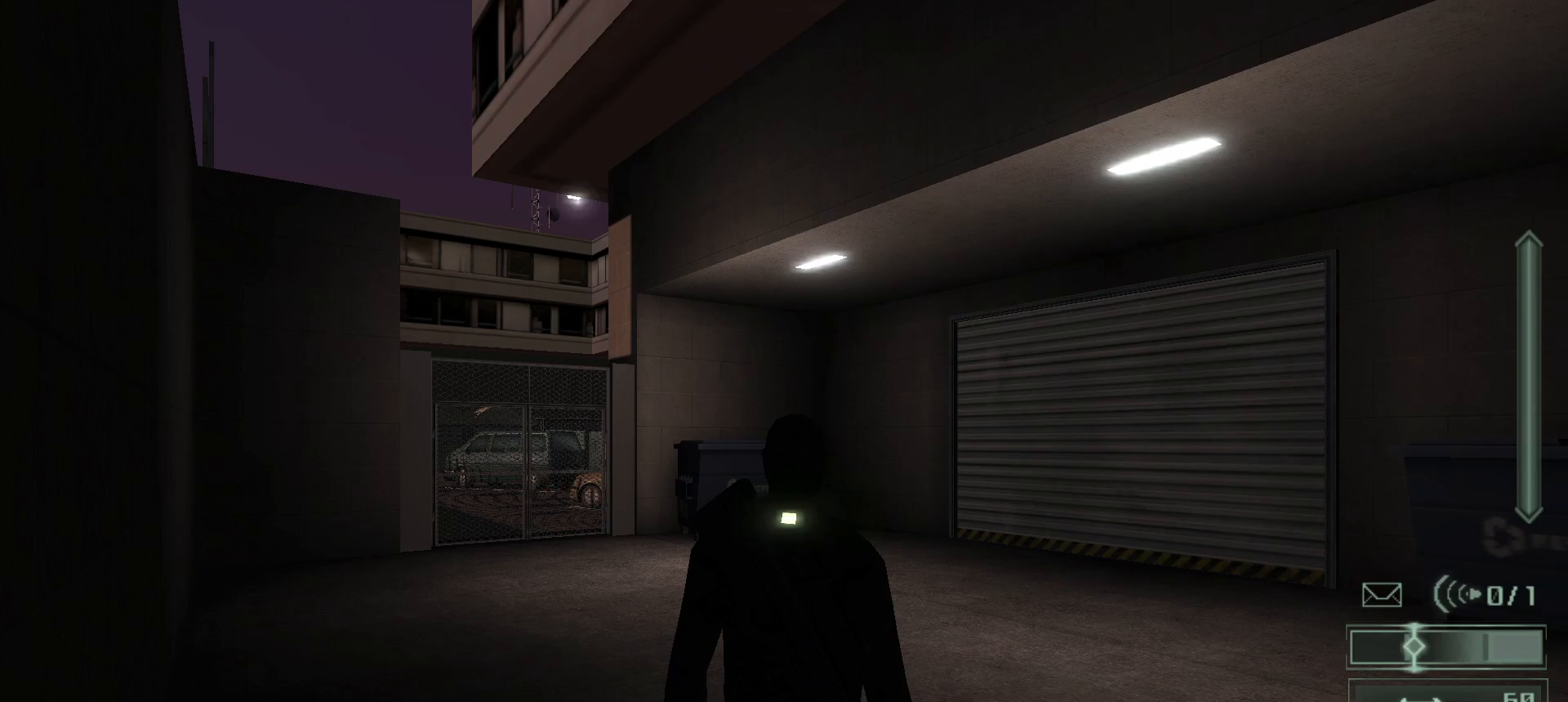
{"keys": ["w"], "mouse": [], "events": []}
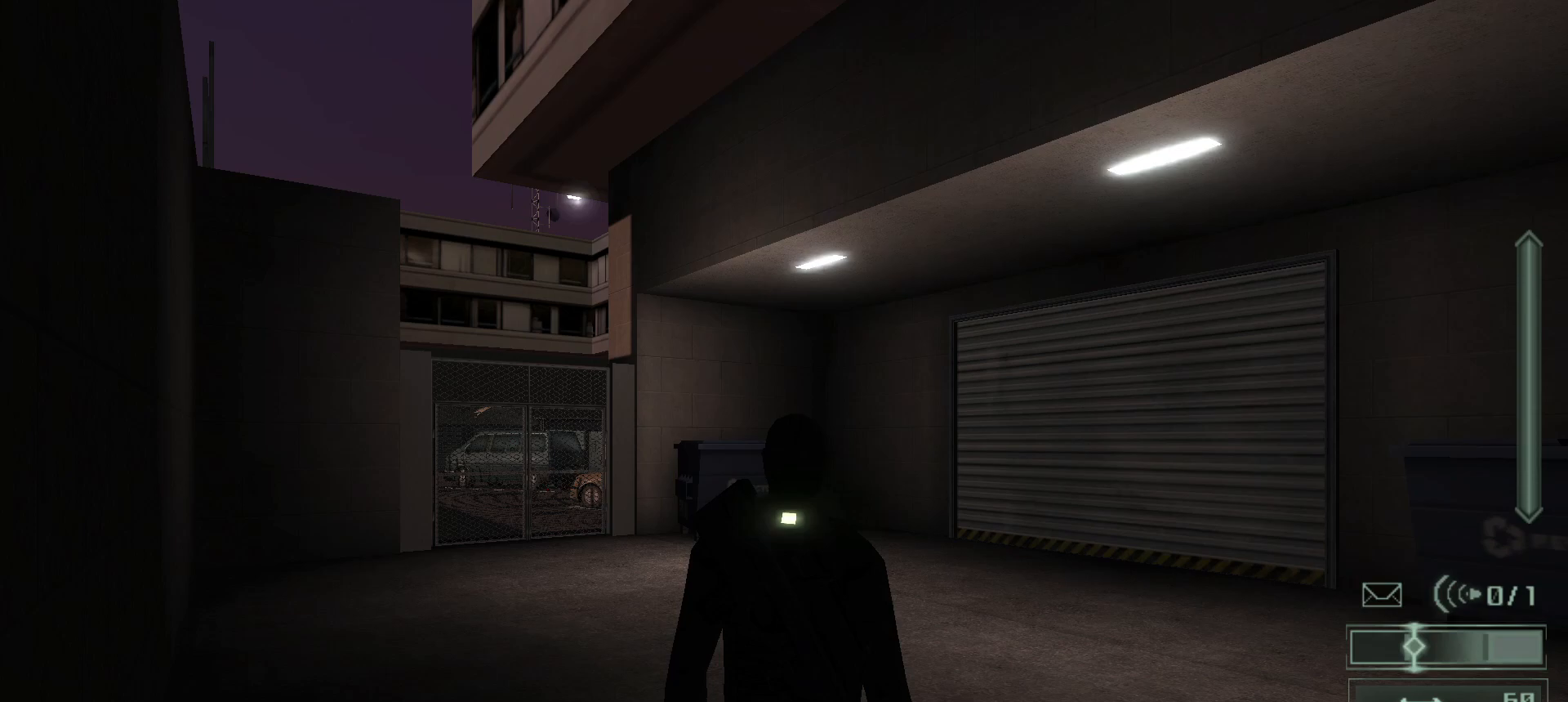
{"keys": ["w"], "mouse": [], "events": []}
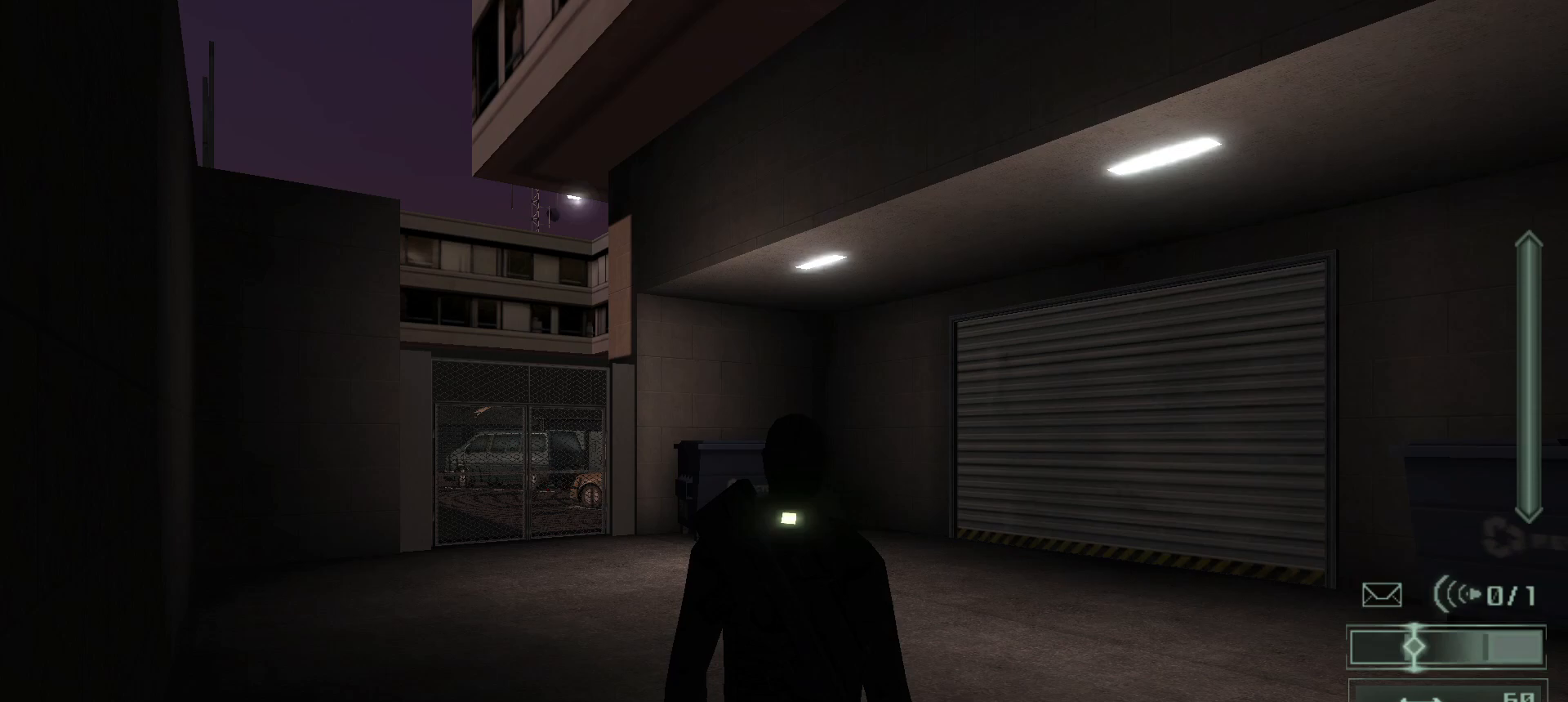
{"keys": ["w"], "mouse": [], "events": []}
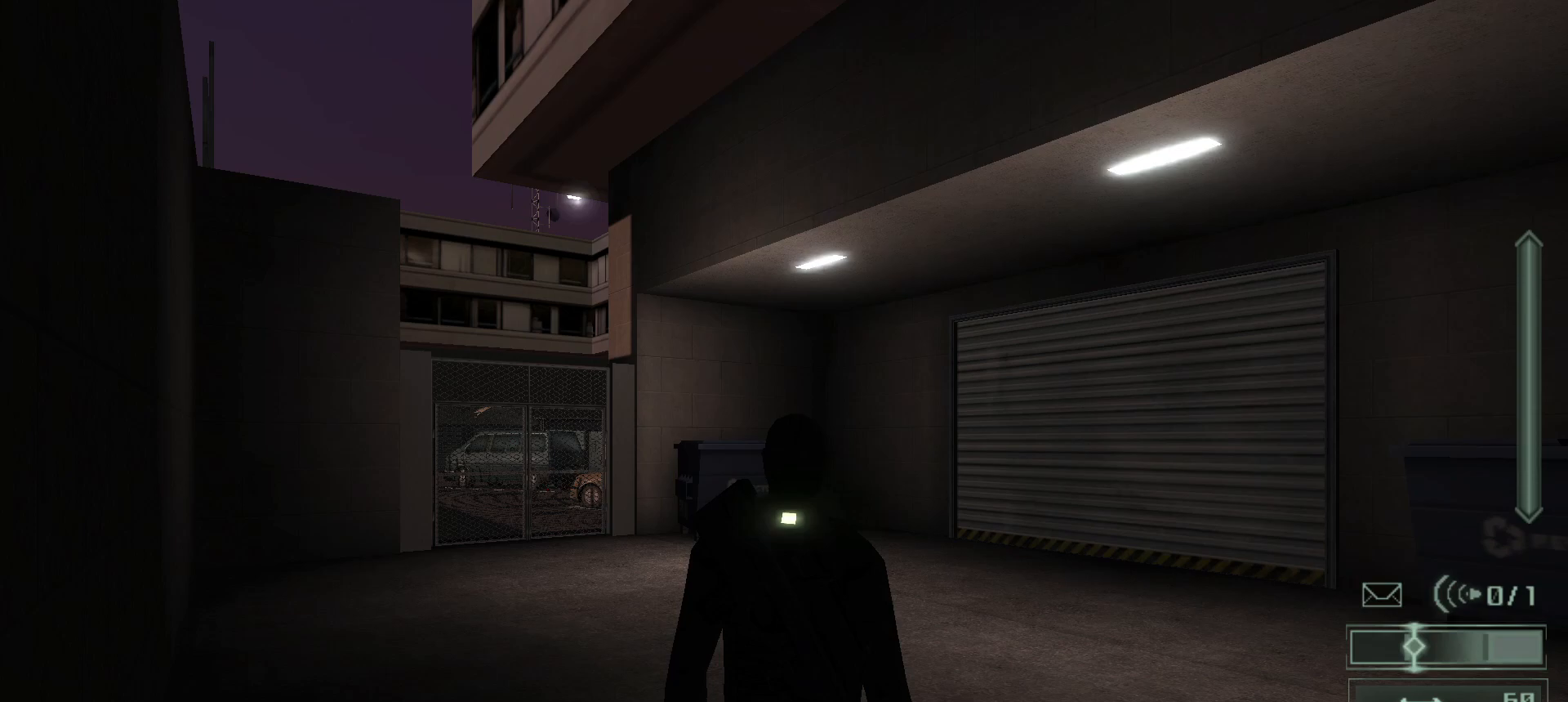
{"keys": ["w"], "mouse": [], "events": []}
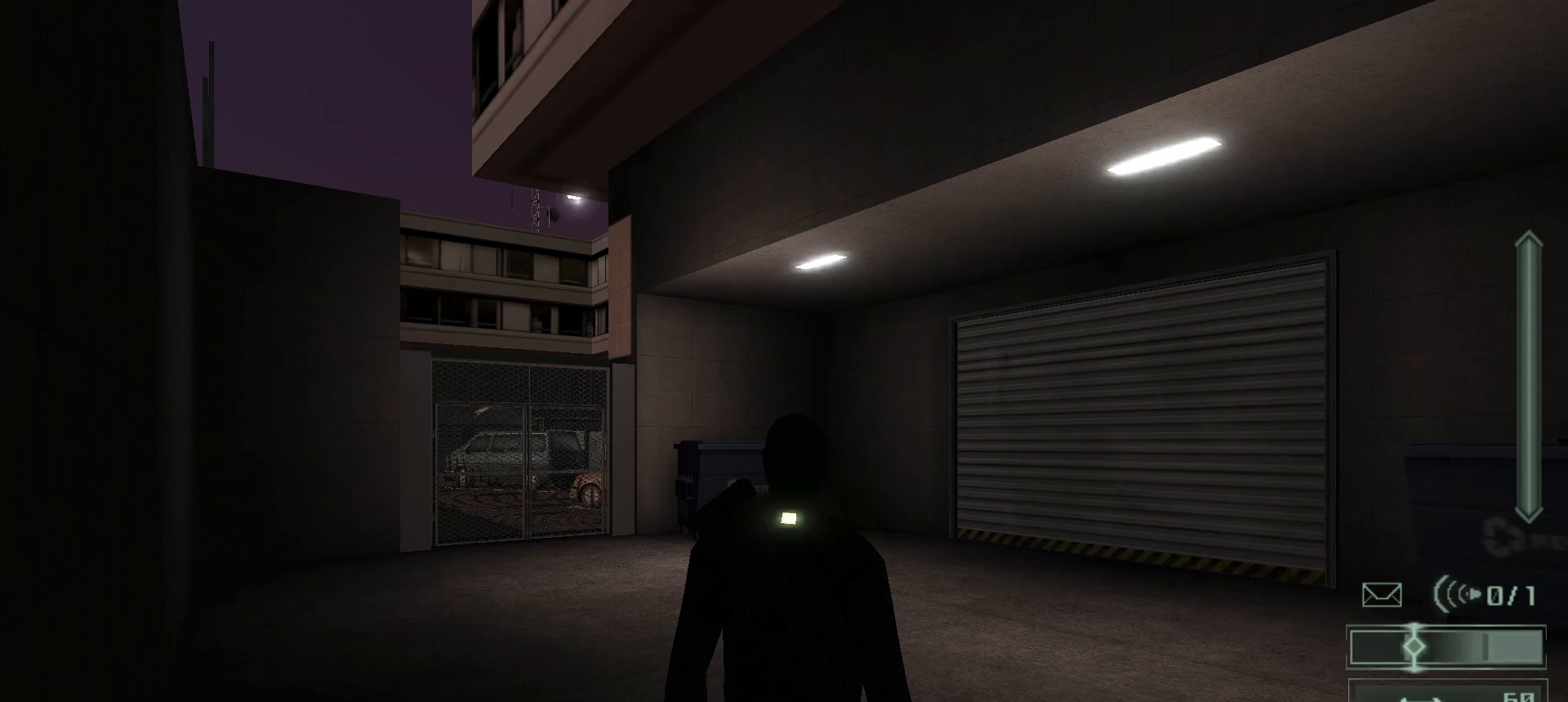
{"keys": ["w"], "mouse": [], "events": []}
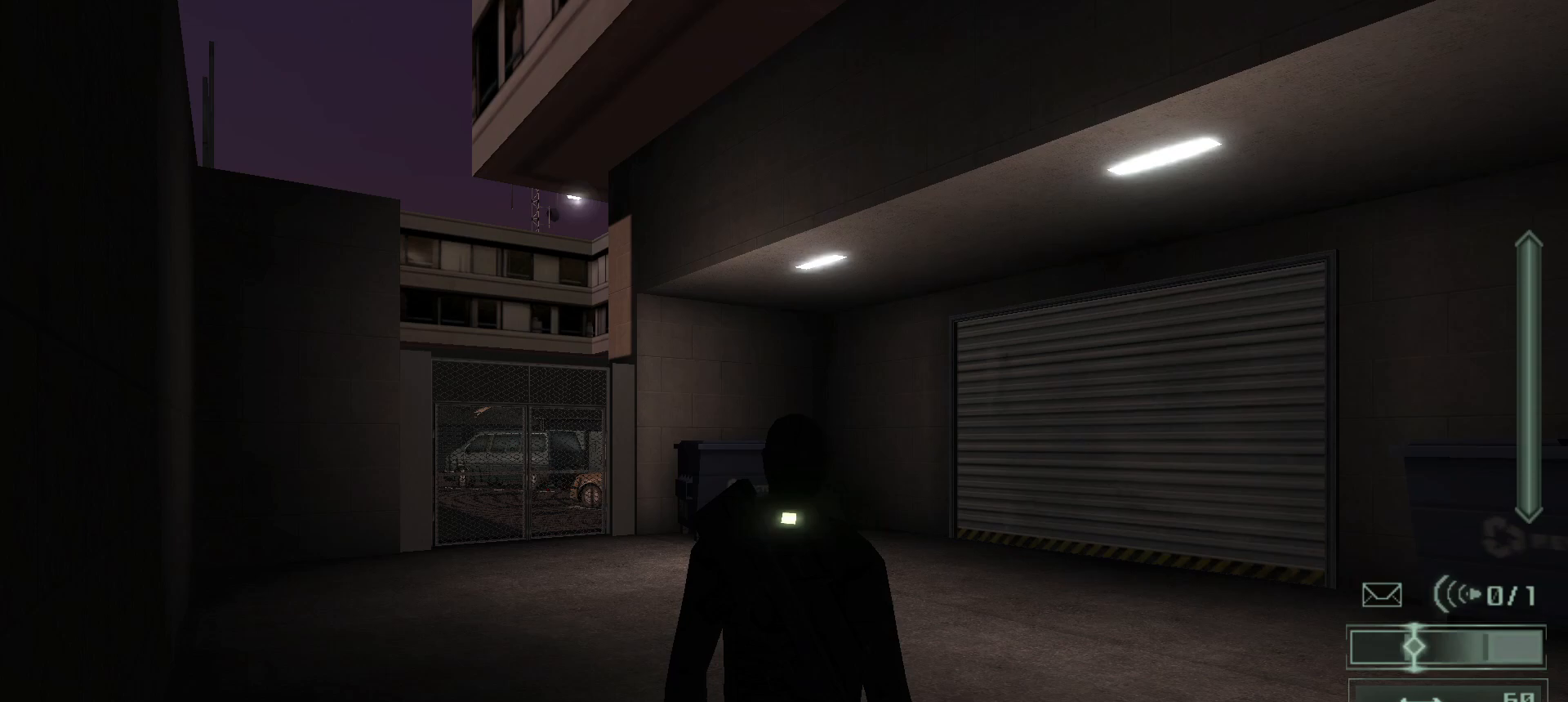
{"keys": ["w"], "mouse": [], "events": []}
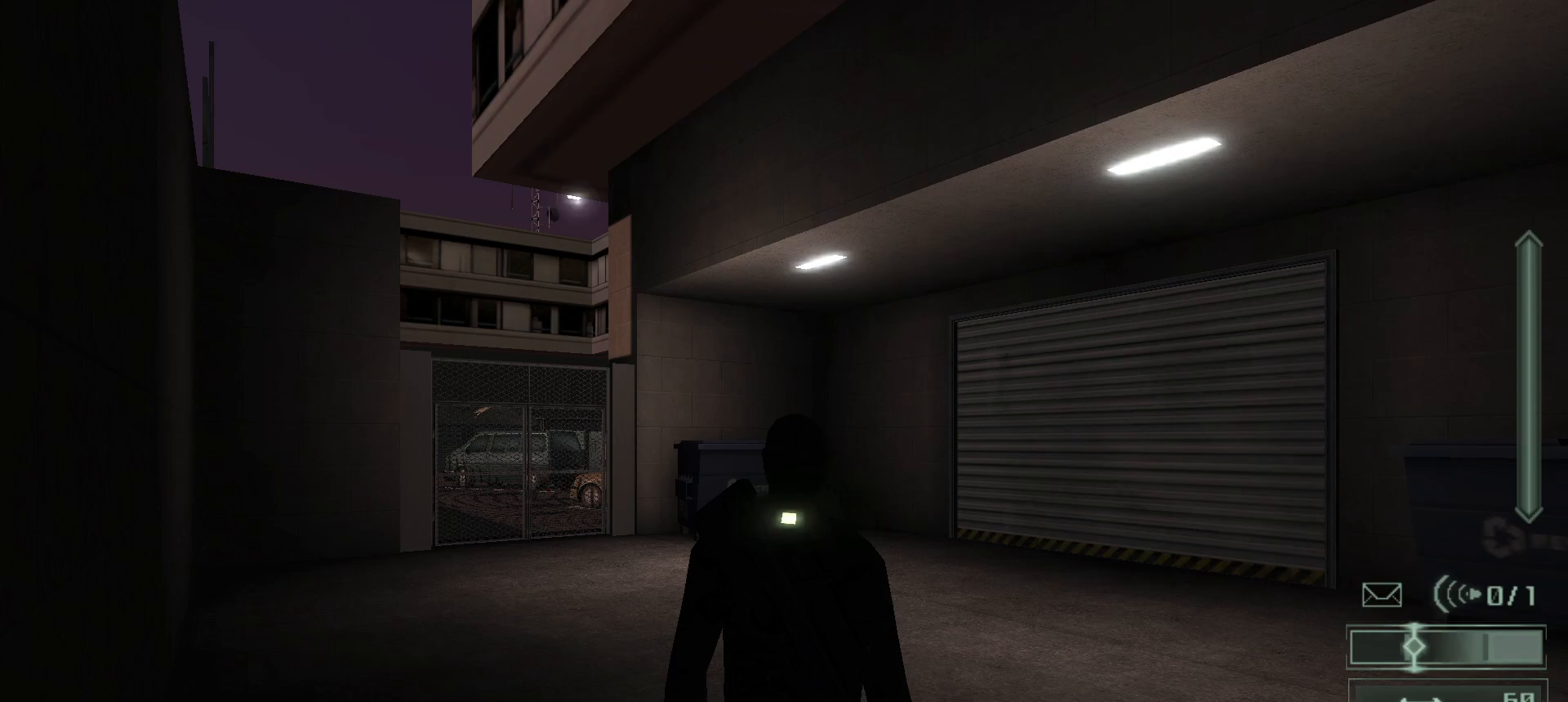
{"keys": ["w"], "mouse": [], "events": []}
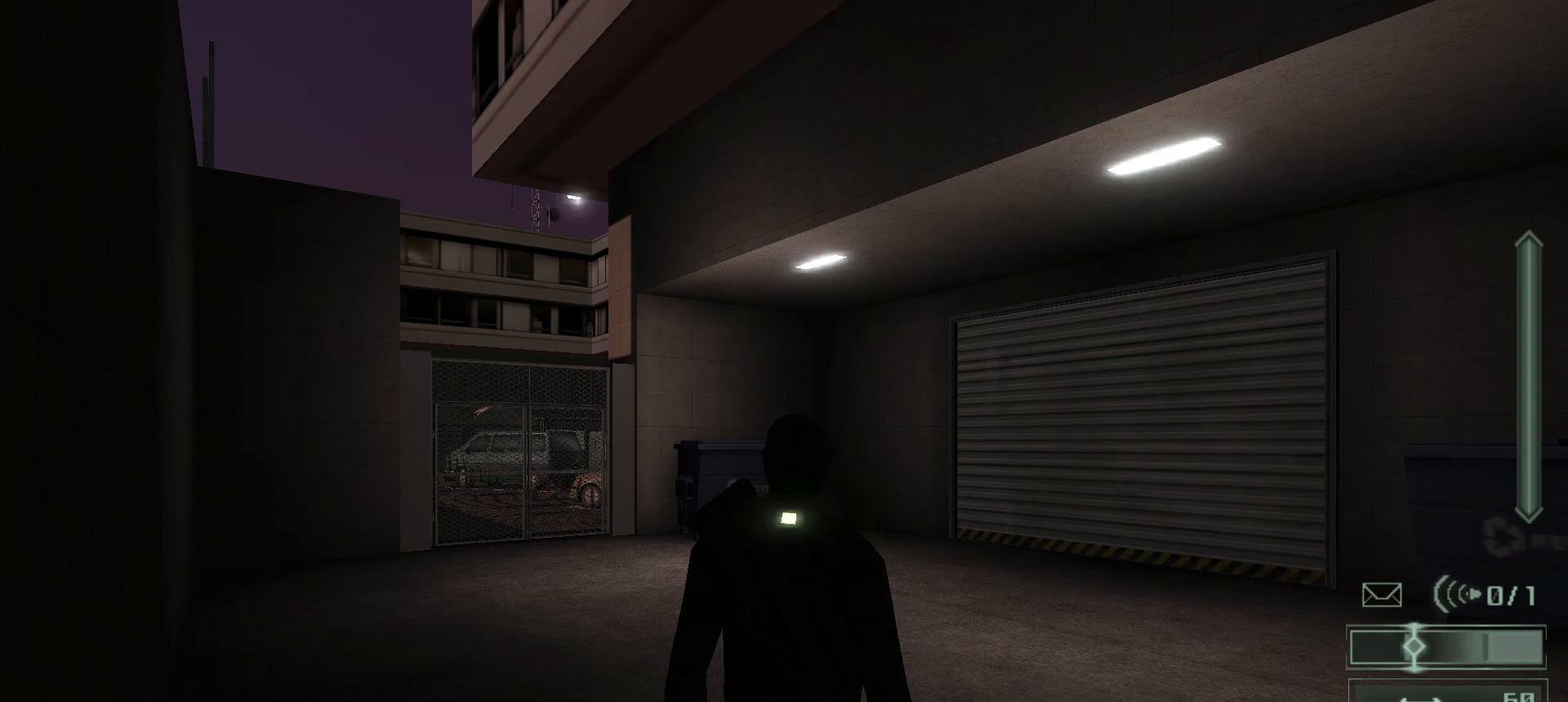
{"keys": ["w"], "mouse": [], "events": []}
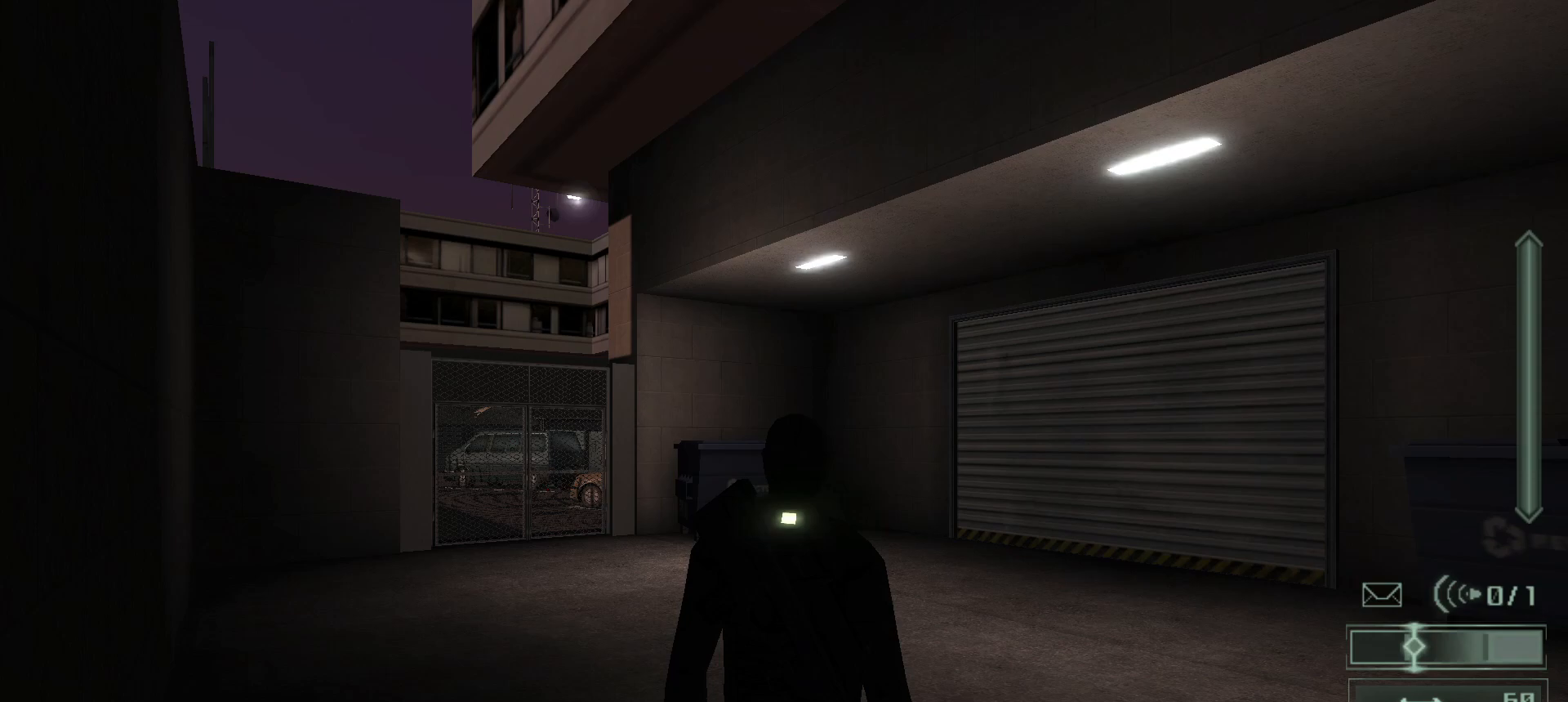
{"keys": [], "mouse": [], "events": [[33, "w", "up"]]}